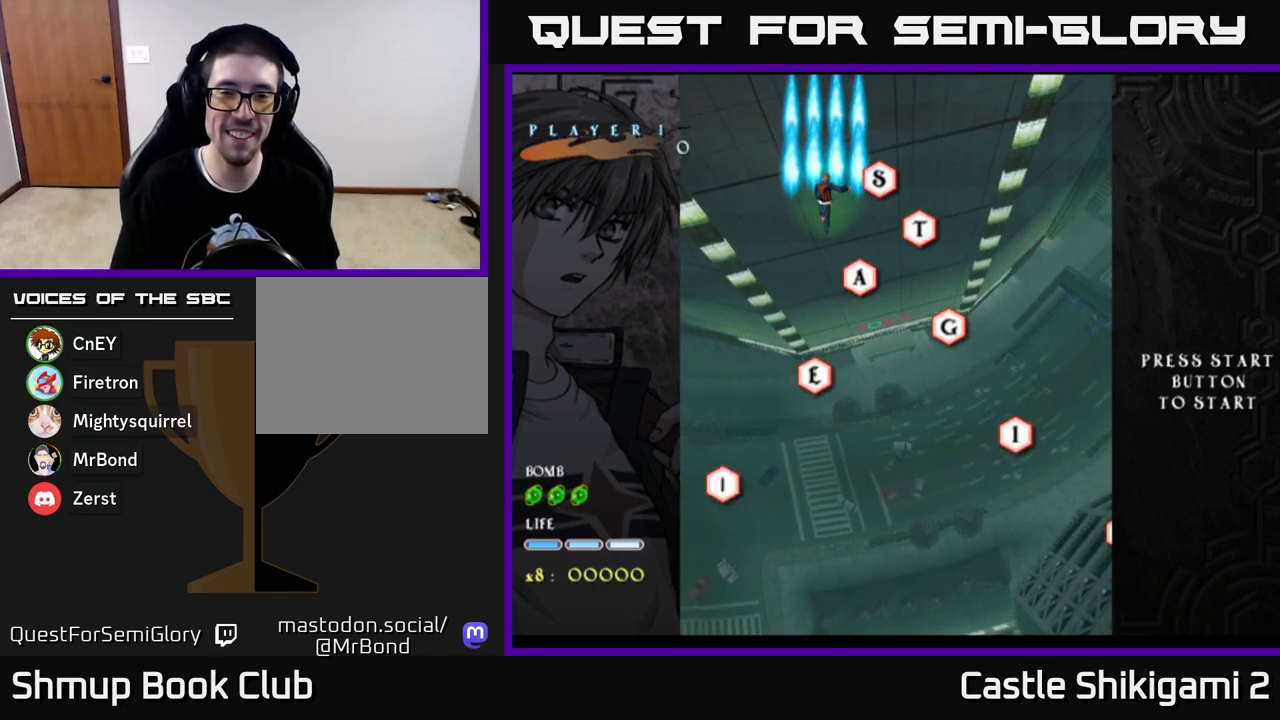
Gameplay with a controller (Xbox layout); each line is a JSON object with the inputs held at the frame after it. "events" lists button and stick changes between this image and that frame as [ms after this image, input, new state], when the widget could be followed in between.
{"buttons": ["B"], "left_stick": "center", "right_stick": "center", "events": [[83, "DPAD_DOWN", "down"], [217, "DPAD_RIGHT", "down"], [233, "DPAD_DOWN", "up"], [417, "DPAD_DOWN", "down"], [433, "DPAD_RIGHT", "up"], [483, "DPAD_DOWN", "up"]]}
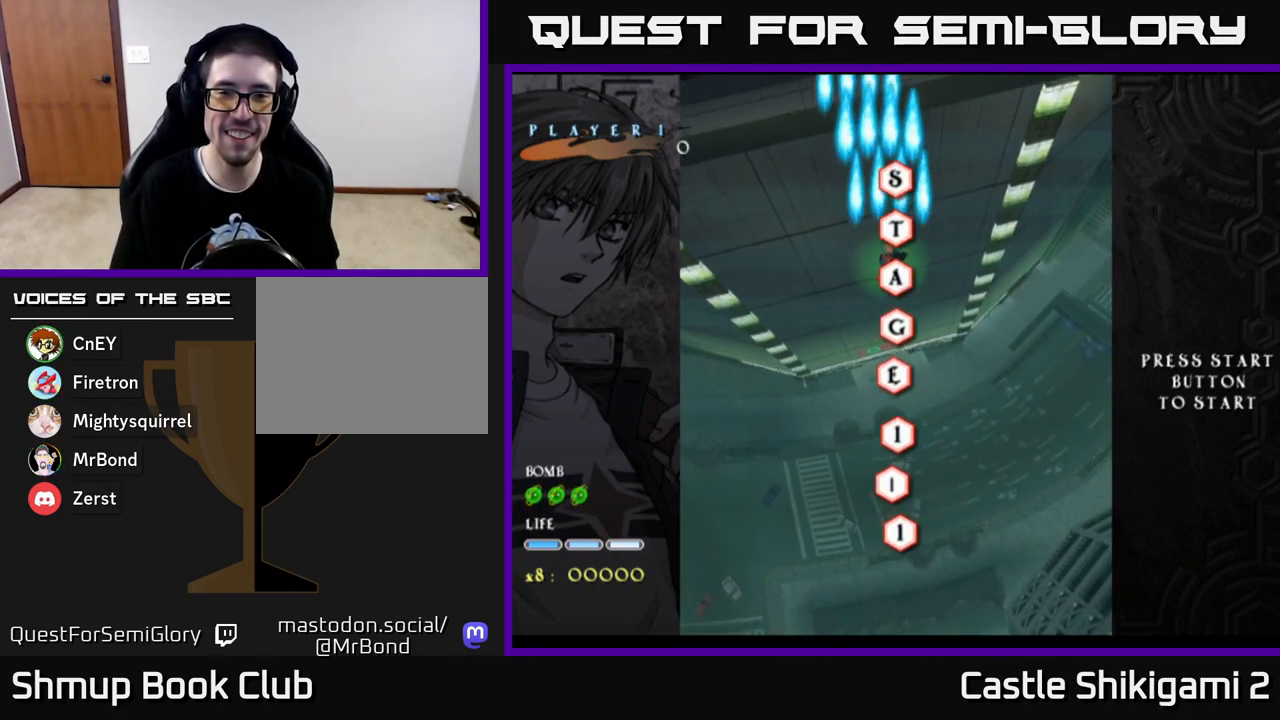
{"buttons": ["B", "DPAD_DOWN"], "left_stick": "center", "right_stick": "center", "events": [[433, "DPAD_DOWN", "down"]]}
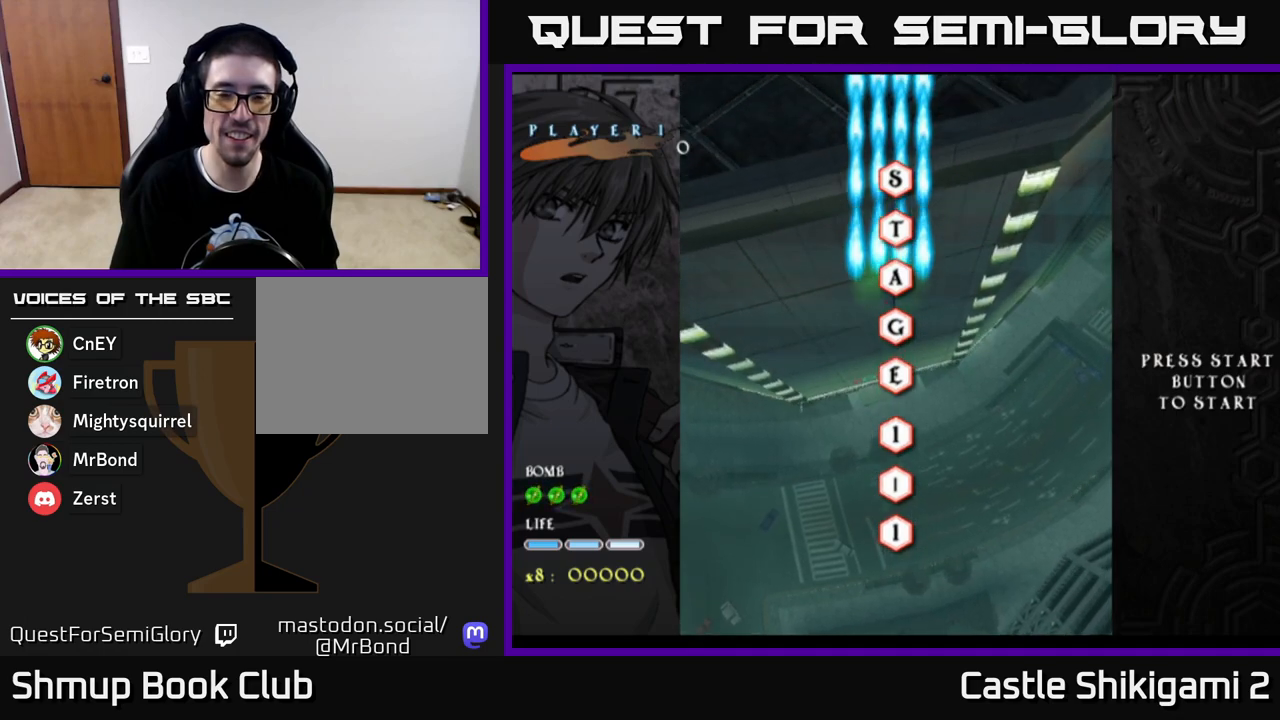
{"buttons": ["B", "DPAD_UP"], "left_stick": "center", "right_stick": "center", "events": [[283, "DPAD_DOWN", "up"], [483, "DPAD_UP", "down"]]}
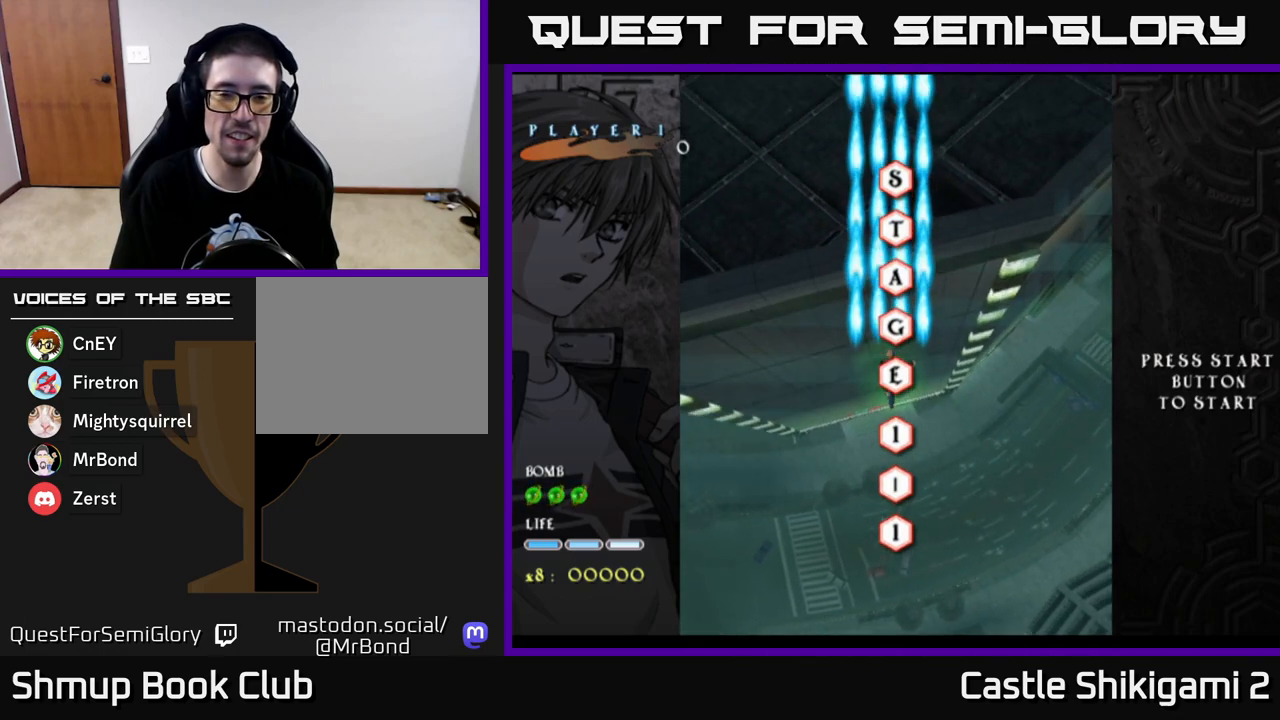
{"buttons": ["B"], "left_stick": "center", "right_stick": "center", "events": [[283, "DPAD_UP", "up"]]}
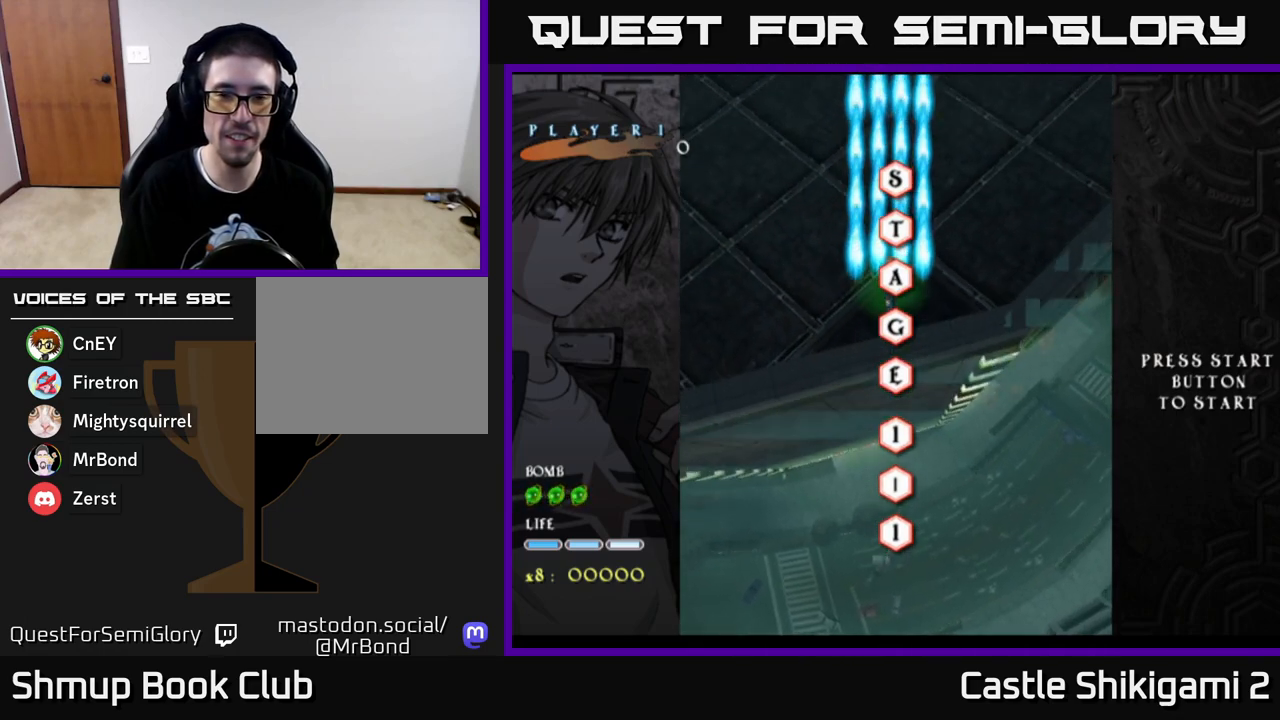
{"buttons": ["B"], "left_stick": "center", "right_stick": "center", "events": []}
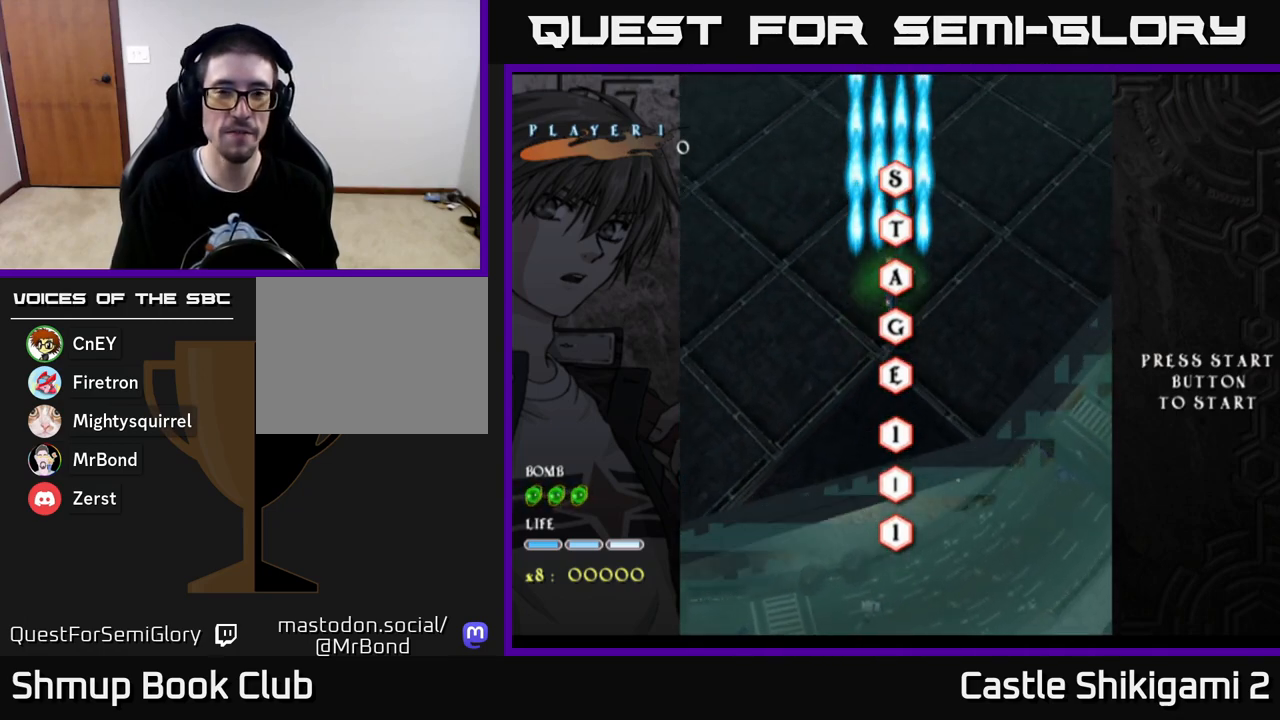
{"buttons": ["B"], "left_stick": "center", "right_stick": "center", "events": []}
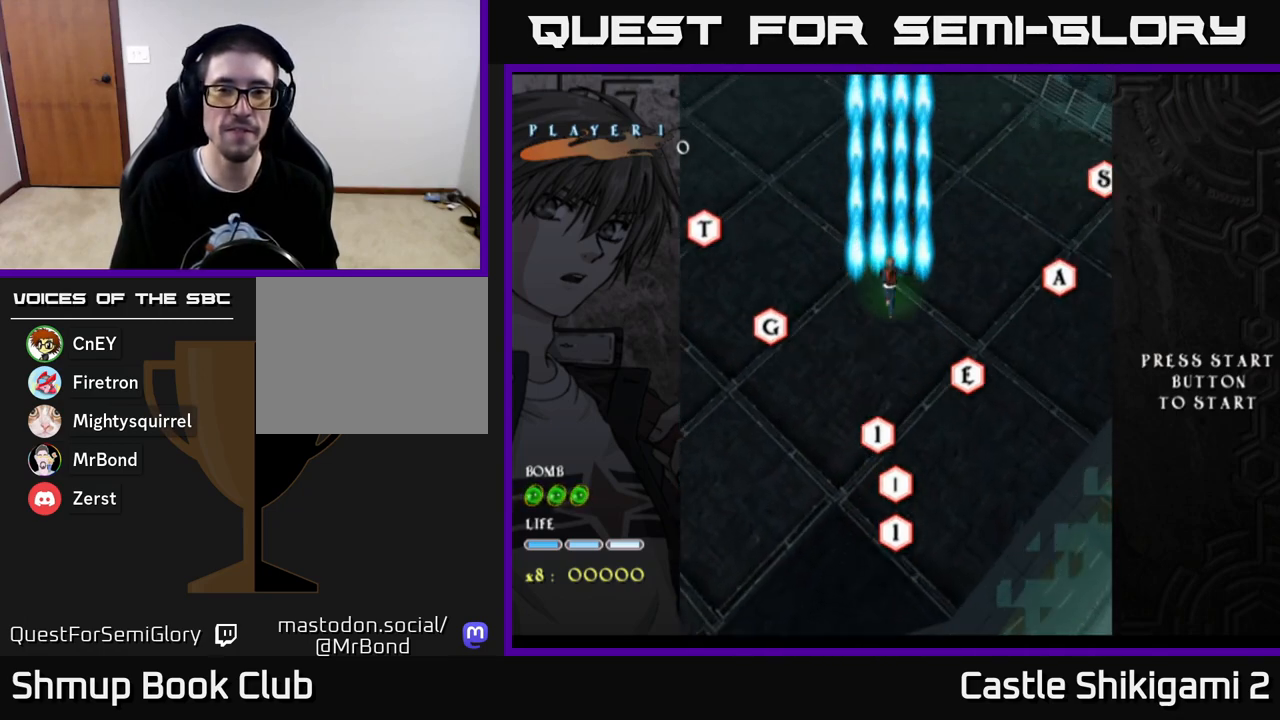
{"buttons": ["B"], "left_stick": "center", "right_stick": "center", "events": [[167, "DPAD_UP", "down"], [383, "DPAD_UP", "up"]]}
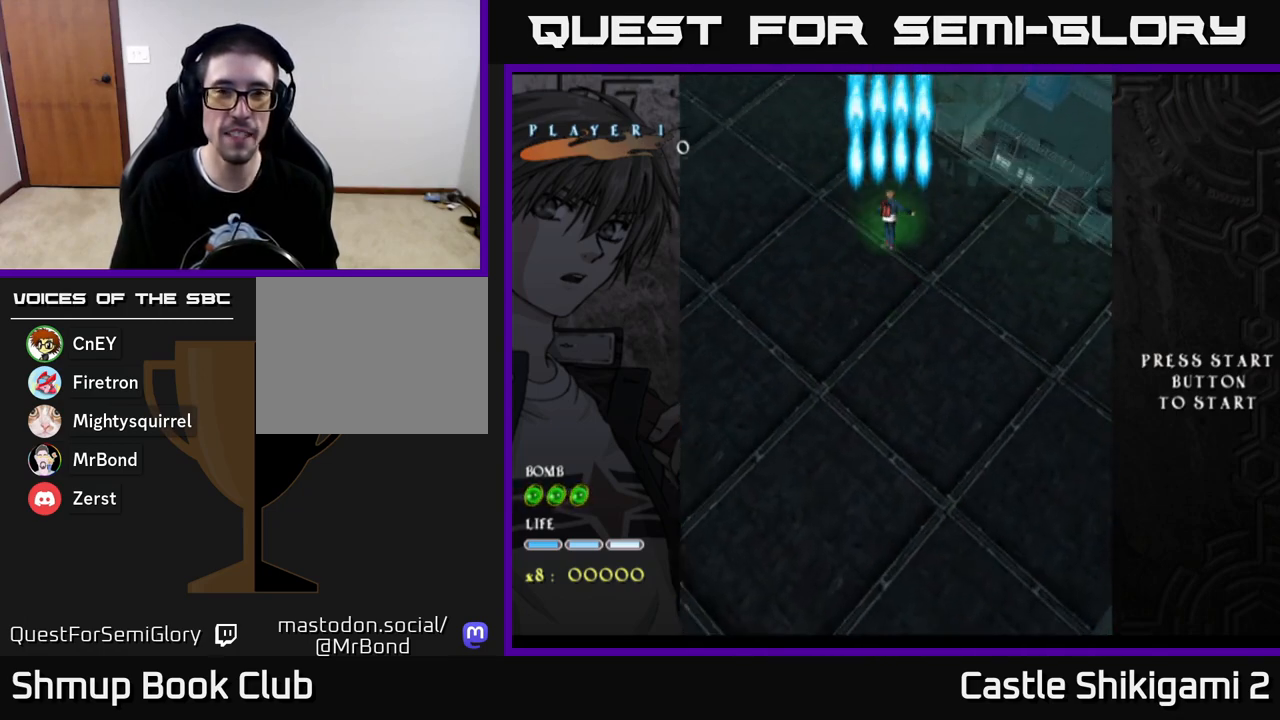
{"buttons": ["X"], "left_stick": "center", "right_stick": "center", "events": [[67, "DPAD_LEFT", "down"], [233, "B", "up"], [233, "X", "down"], [317, "DPAD_UP", "down"], [367, "DPAD_LEFT", "up"], [483, "DPAD_UP", "up"]]}
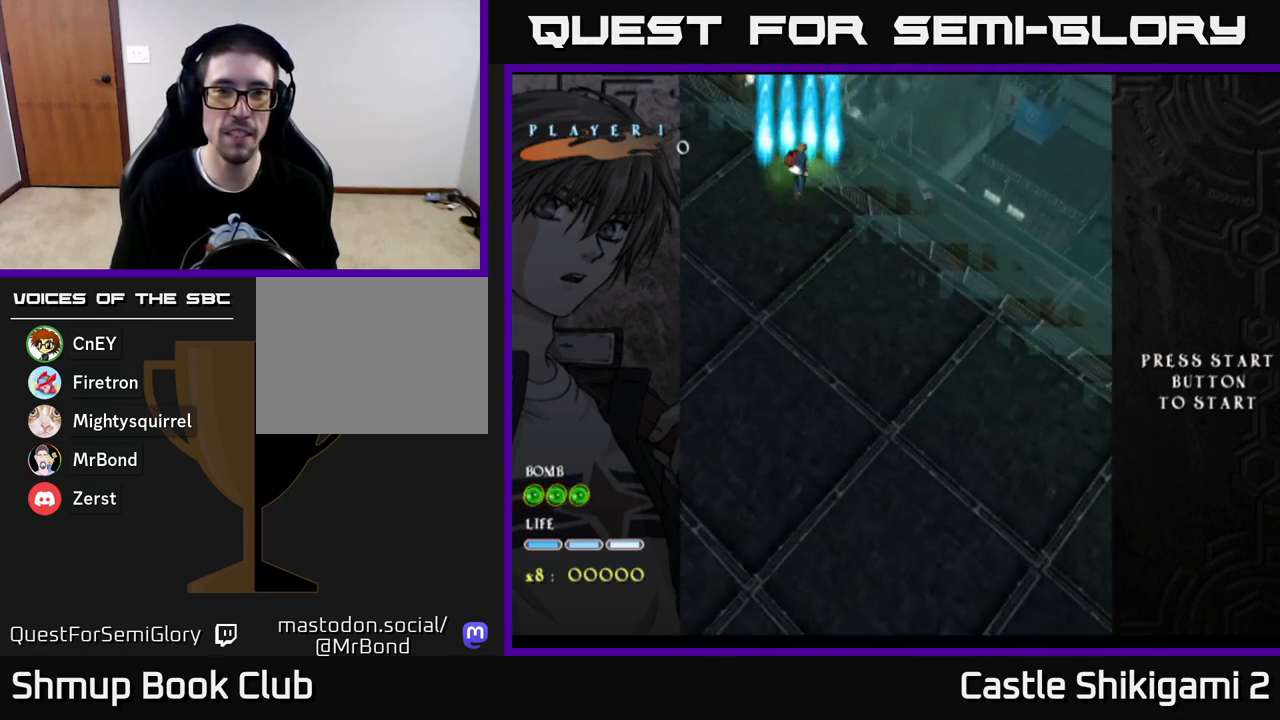
{"buttons": ["X"], "left_stick": "center", "right_stick": "center", "events": [[333, "DPAD_DOWN", "down"], [467, "DPAD_DOWN", "up"]]}
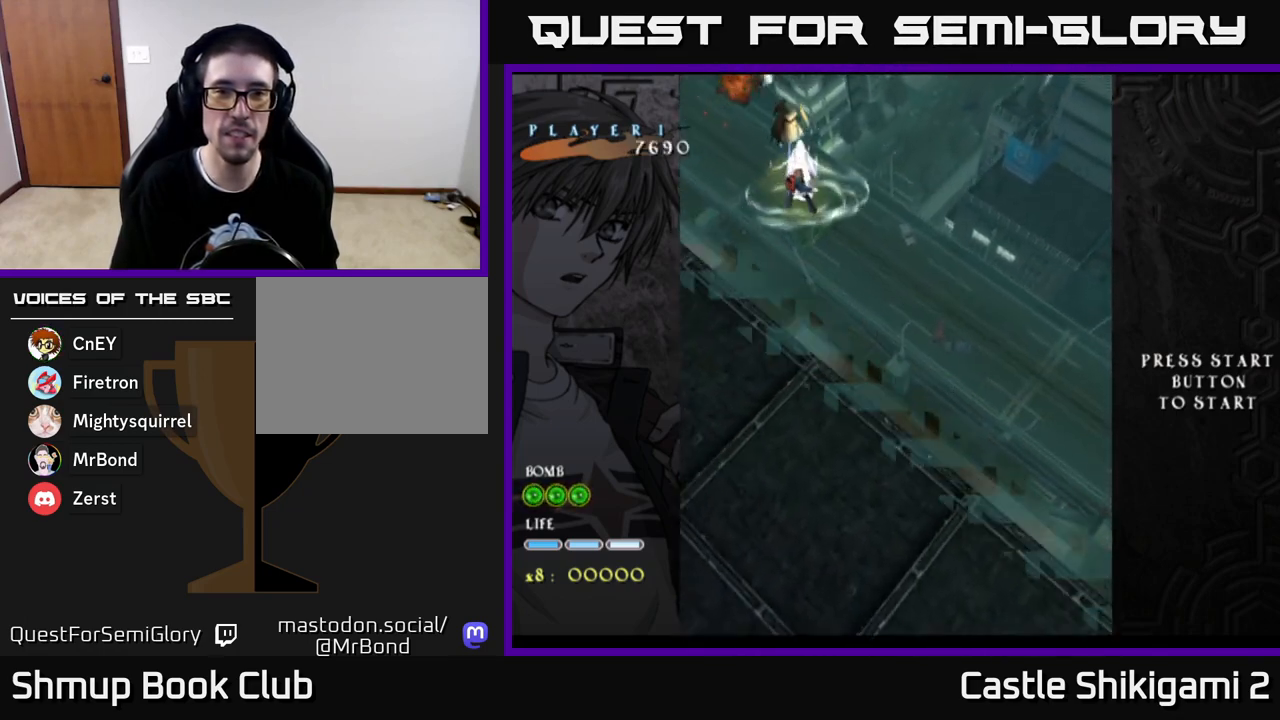
{"buttons": ["X", "DPAD_DOWN"], "left_stick": "center", "right_stick": "center", "events": [[150, "DPAD_DOWN", "down"]]}
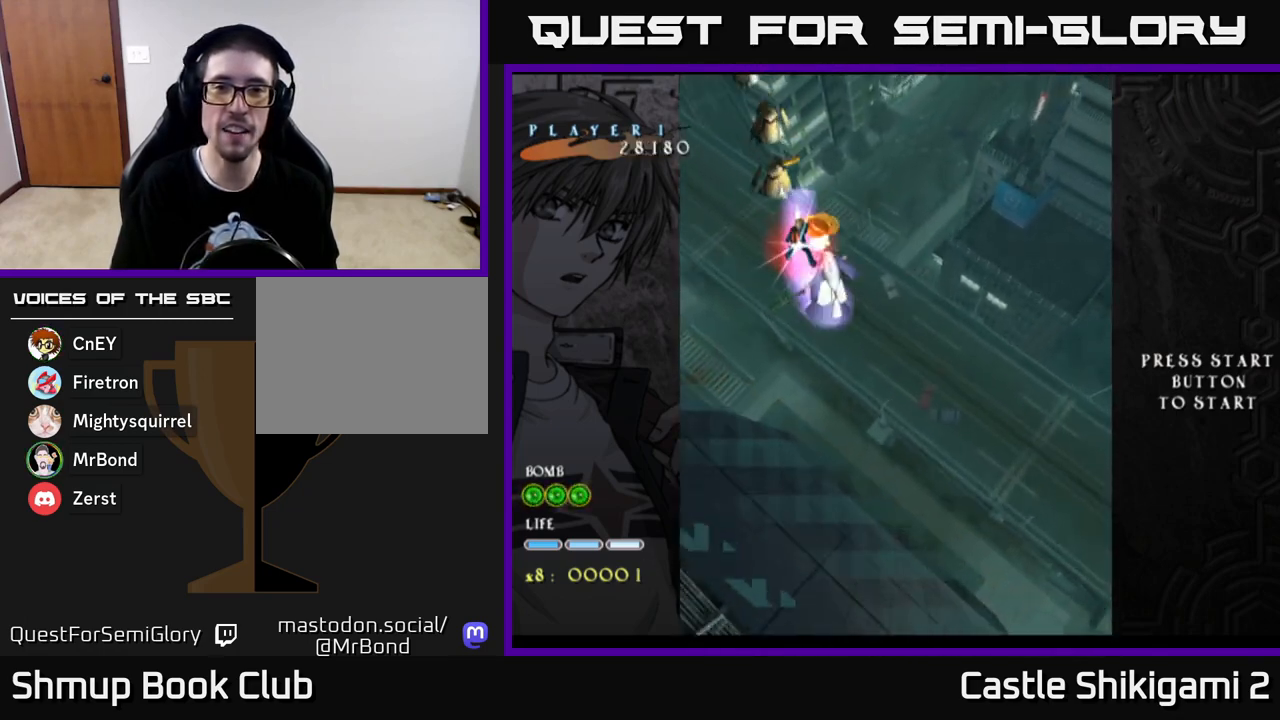
{"buttons": ["X", "DPAD_DOWN"], "left_stick": "center", "right_stick": "center", "events": [[250, "DPAD_RIGHT", "down"], [483, "DPAD_RIGHT", "up"]]}
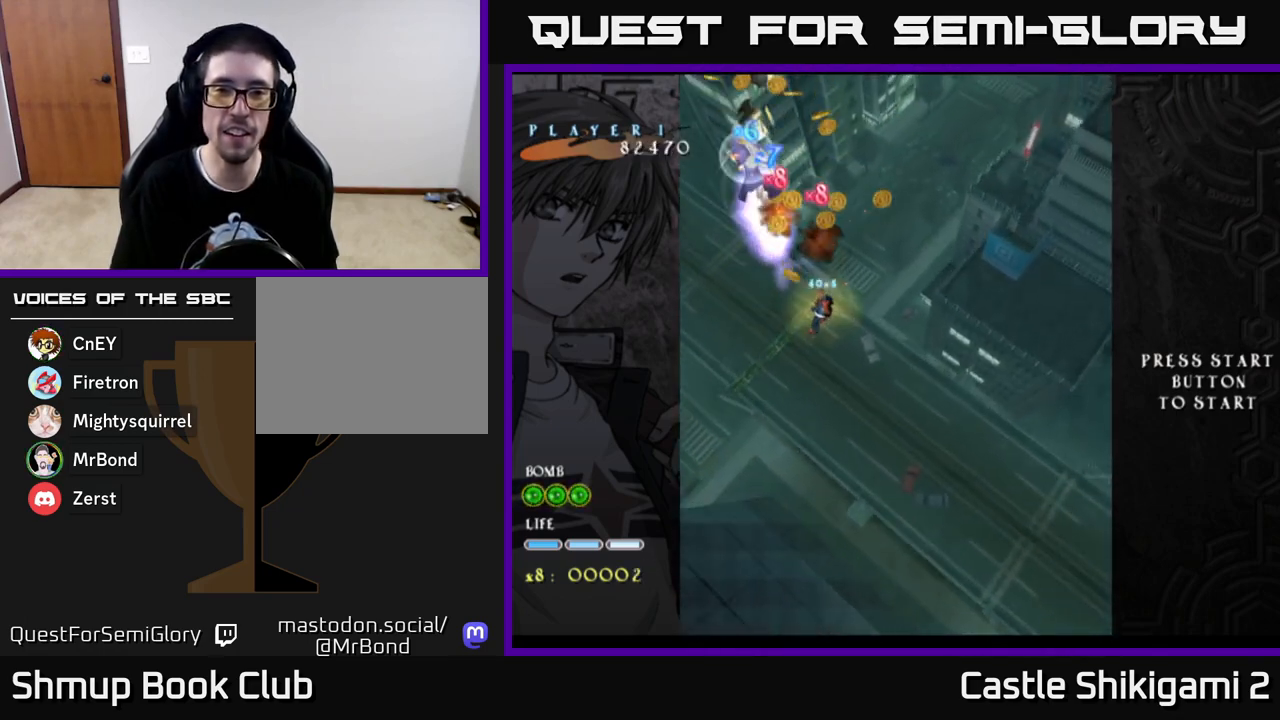
{"buttons": ["X", "DPAD_UP", "DPAD_LEFT"], "left_stick": "center", "right_stick": "center", "events": [[50, "DPAD_DOWN", "up"], [50, "DPAD_LEFT", "down"], [117, "DPAD_UP", "down"]]}
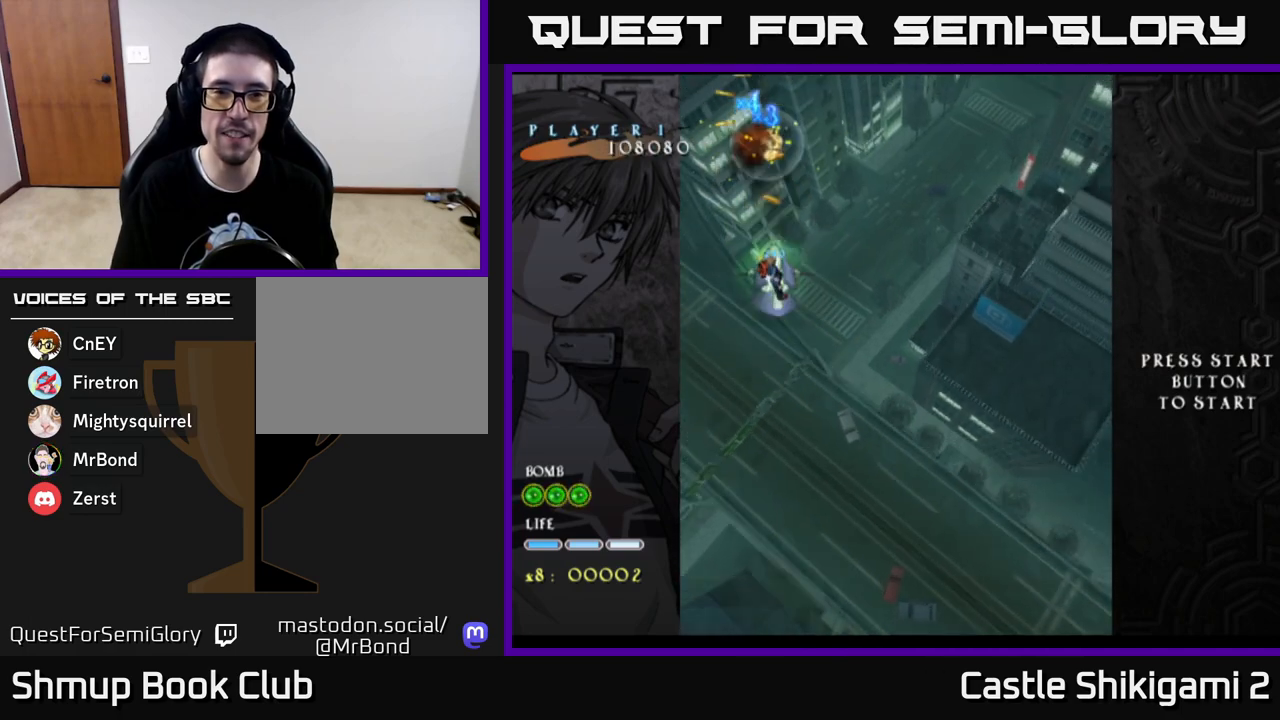
{"buttons": ["X", "DPAD_UP"], "left_stick": "center", "right_stick": "center", "events": [[33, "DPAD_LEFT", "up"]]}
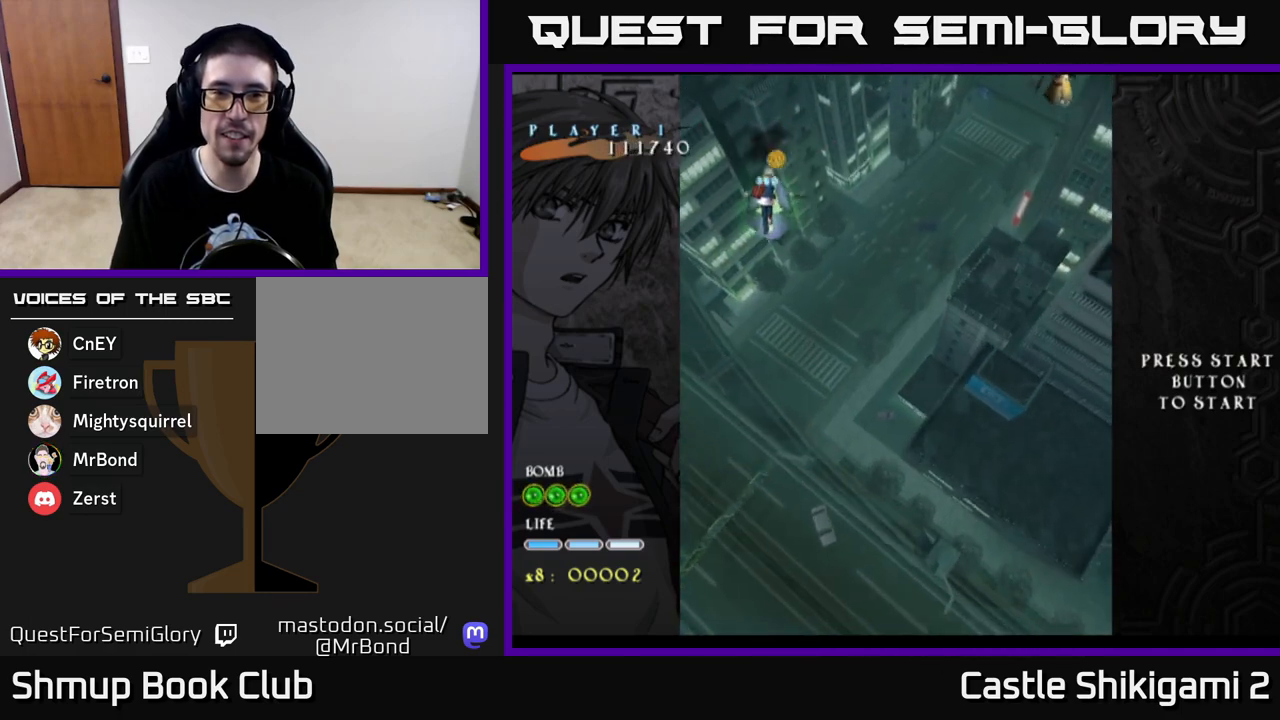
{"buttons": ["X", "DPAD_RIGHT"], "left_stick": "center", "right_stick": "center", "events": [[17, "DPAD_RIGHT", "down"], [17, "DPAD_UP", "up"], [133, "DPAD_DOWN", "down"], [333, "DPAD_DOWN", "up"]]}
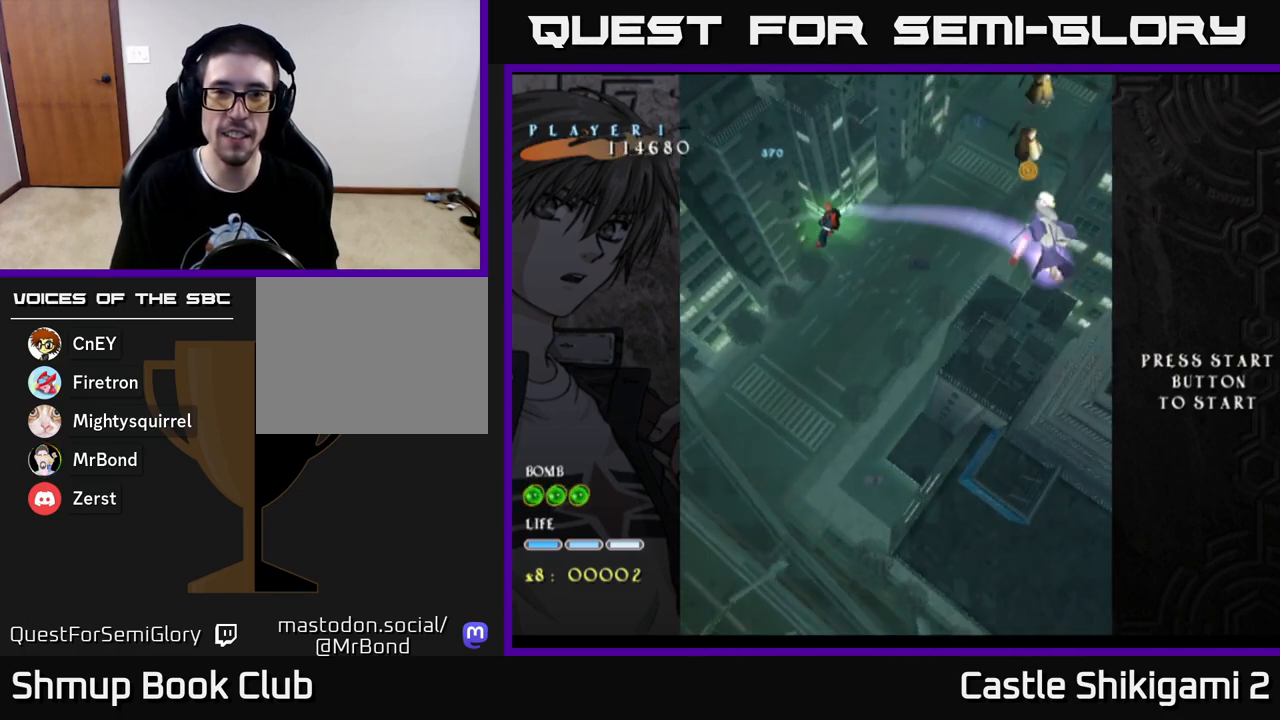
{"buttons": ["X", "DPAD_UP", "DPAD_RIGHT"], "left_stick": "center", "right_stick": "center", "events": [[450, "DPAD_UP", "down"]]}
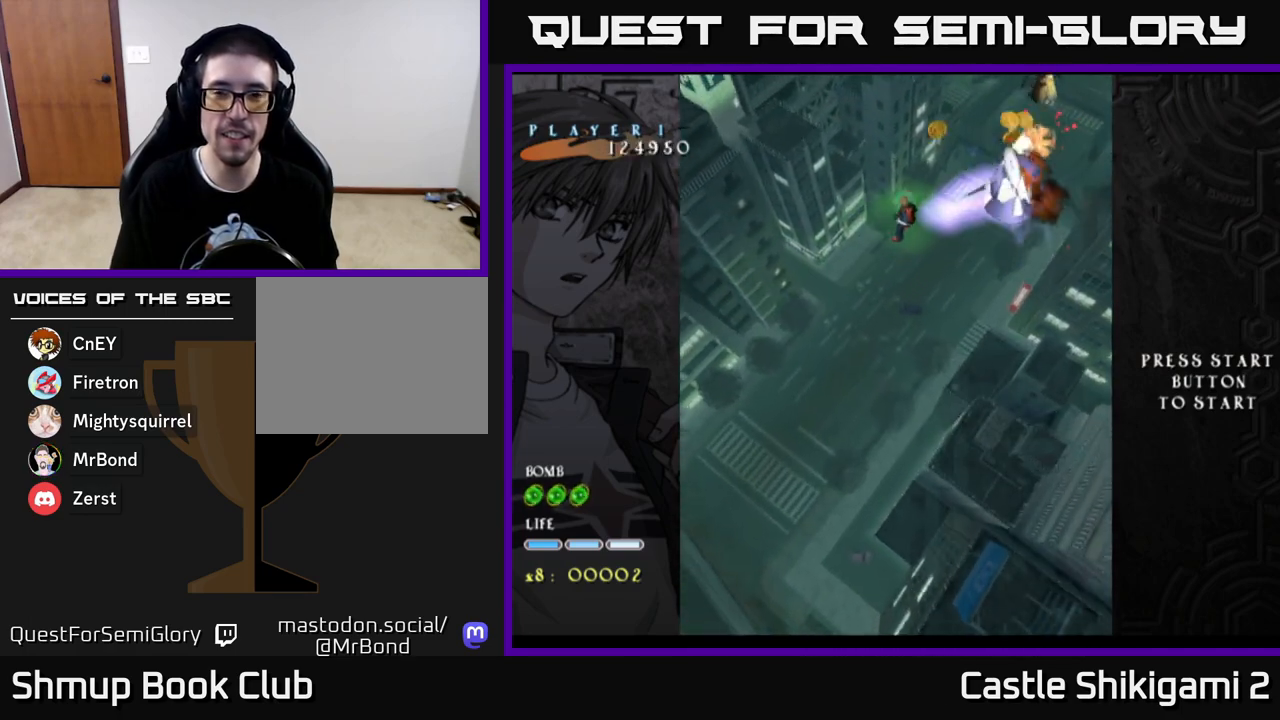
{"buttons": ["X", "DPAD_LEFT"], "left_stick": "center", "right_stick": "center", "events": [[17, "DPAD_RIGHT", "up"], [83, "DPAD_LEFT", "down"], [117, "DPAD_UP", "up"]]}
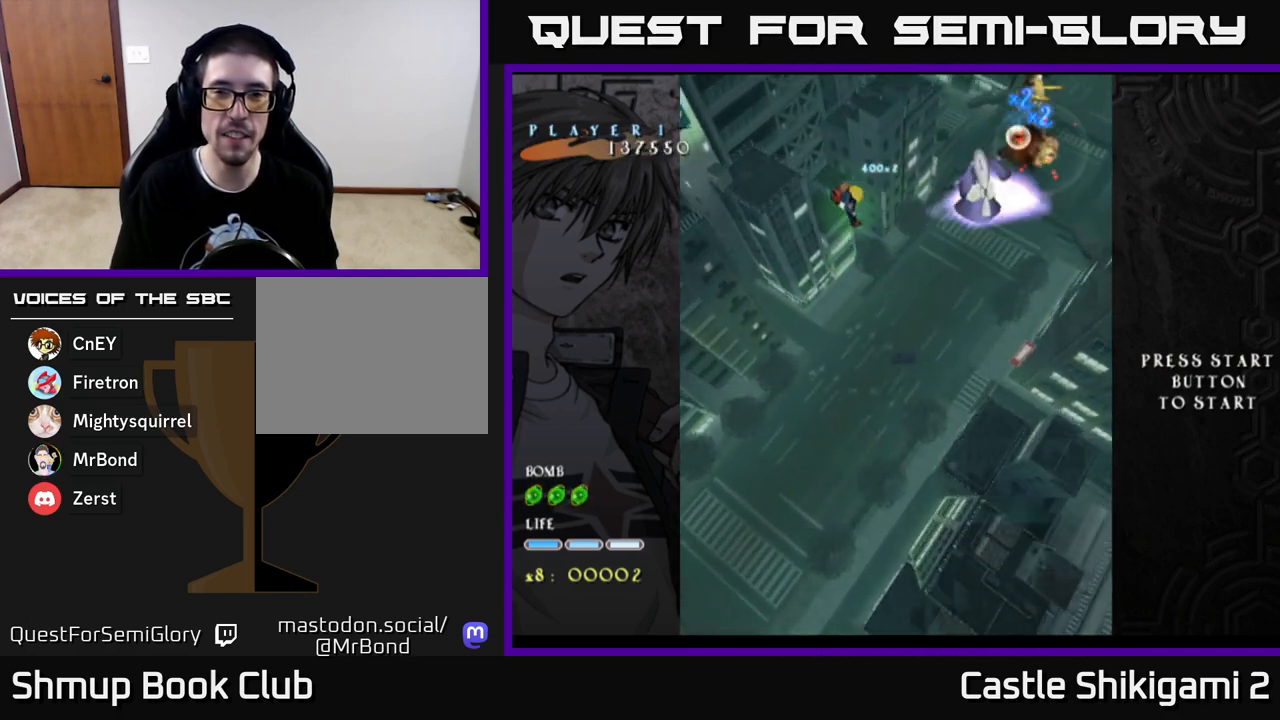
{"buttons": ["X", "DPAD_UP", "DPAD_LEFT"], "left_stick": "center", "right_stick": "center", "events": [[217, "DPAD_UP", "down"]]}
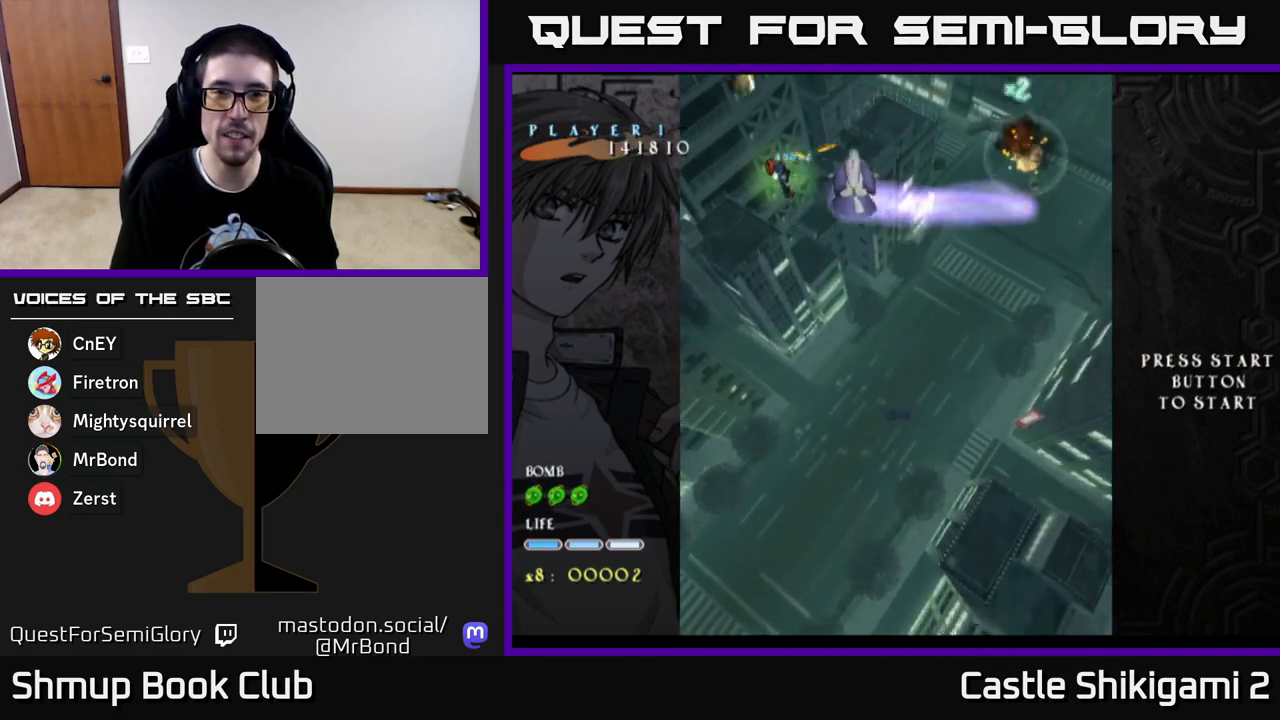
{"buttons": ["X", "DPAD_DOWN", "DPAD_RIGHT"], "left_stick": "center", "right_stick": "center", "events": [[133, "DPAD_LEFT", "up"], [167, "DPAD_UP", "up"], [267, "DPAD_DOWN", "down"], [450, "DPAD_RIGHT", "down"]]}
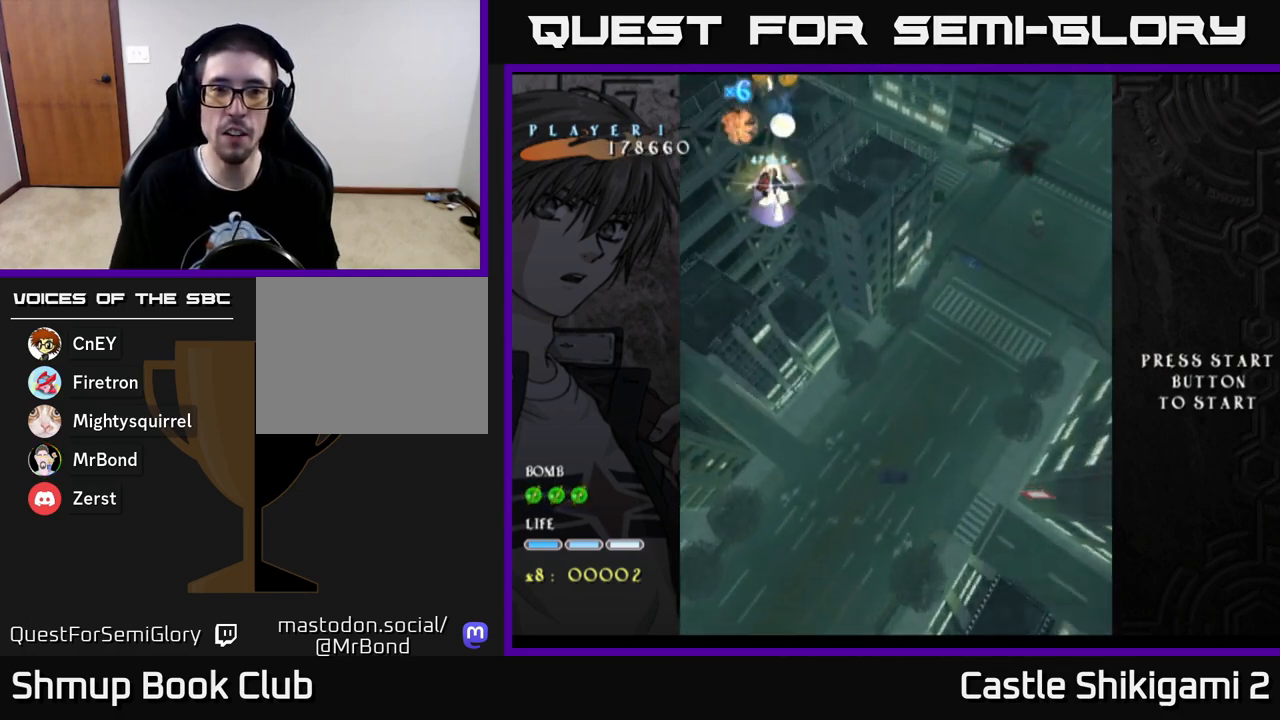
{"buttons": ["X", "DPAD_DOWN"], "left_stick": "center", "right_stick": "center", "events": [[67, "DPAD_RIGHT", "up"], [150, "DPAD_DOWN", "up"], [183, "DPAD_LEFT", "down"], [183, "DPAD_UP", "down"], [217, "DPAD_LEFT", "up"], [300, "DPAD_LEFT", "down"], [333, "DPAD_UP", "up"], [400, "DPAD_DOWN", "down"], [500, "DPAD_LEFT", "up"]]}
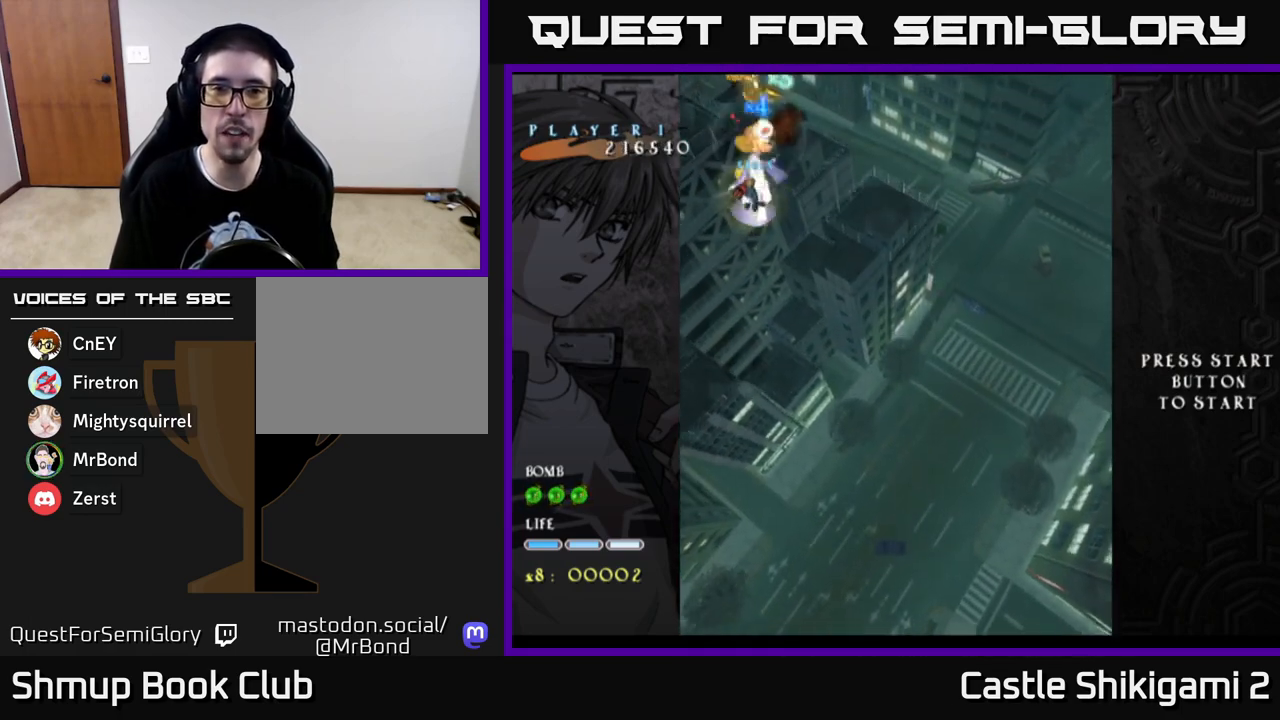
{"buttons": ["X", "DPAD_DOWN"], "left_stick": "center", "right_stick": "center", "events": [[50, "DPAD_DOWN", "up"], [83, "DPAD_UP", "down"], [200, "DPAD_UP", "up"], [433, "DPAD_DOWN", "down"]]}
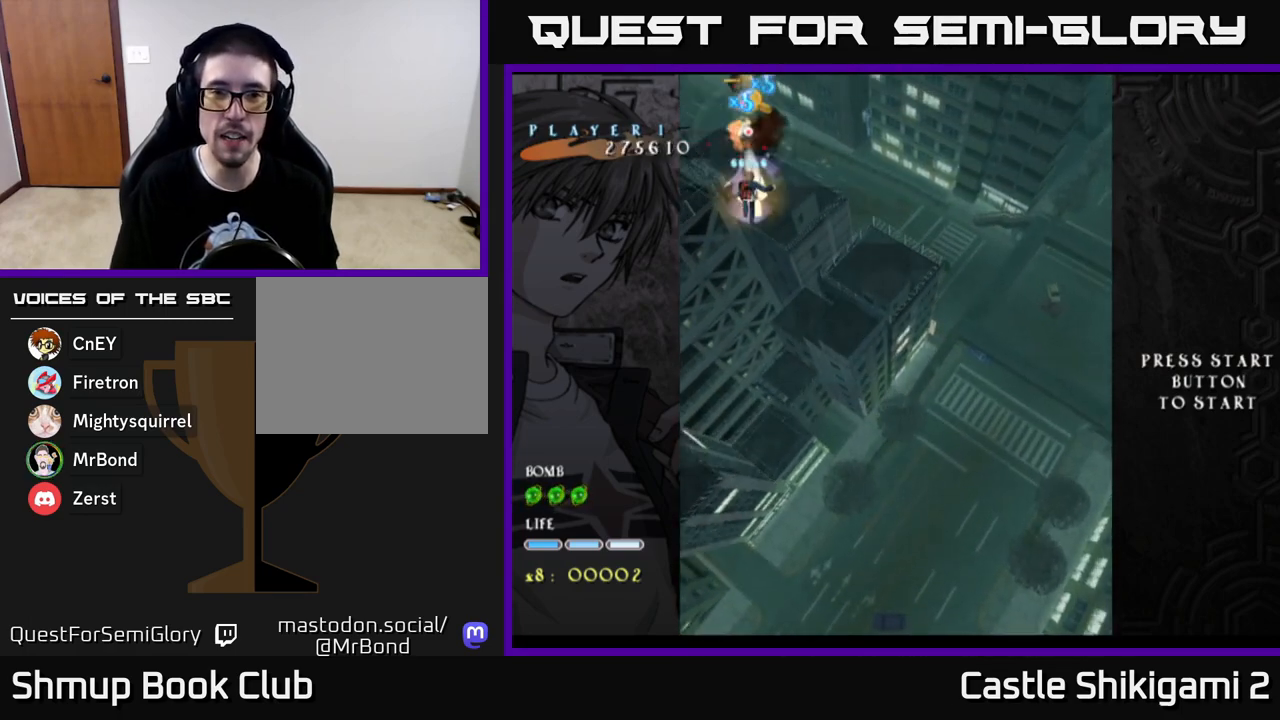
{"buttons": ["X"], "left_stick": "center", "right_stick": "center", "events": [[133, "DPAD_DOWN", "up"], [200, "DPAD_LEFT", "down"], [250, "DPAD_UP", "down"], [317, "DPAD_UP", "up"], [333, "DPAD_LEFT", "up"]]}
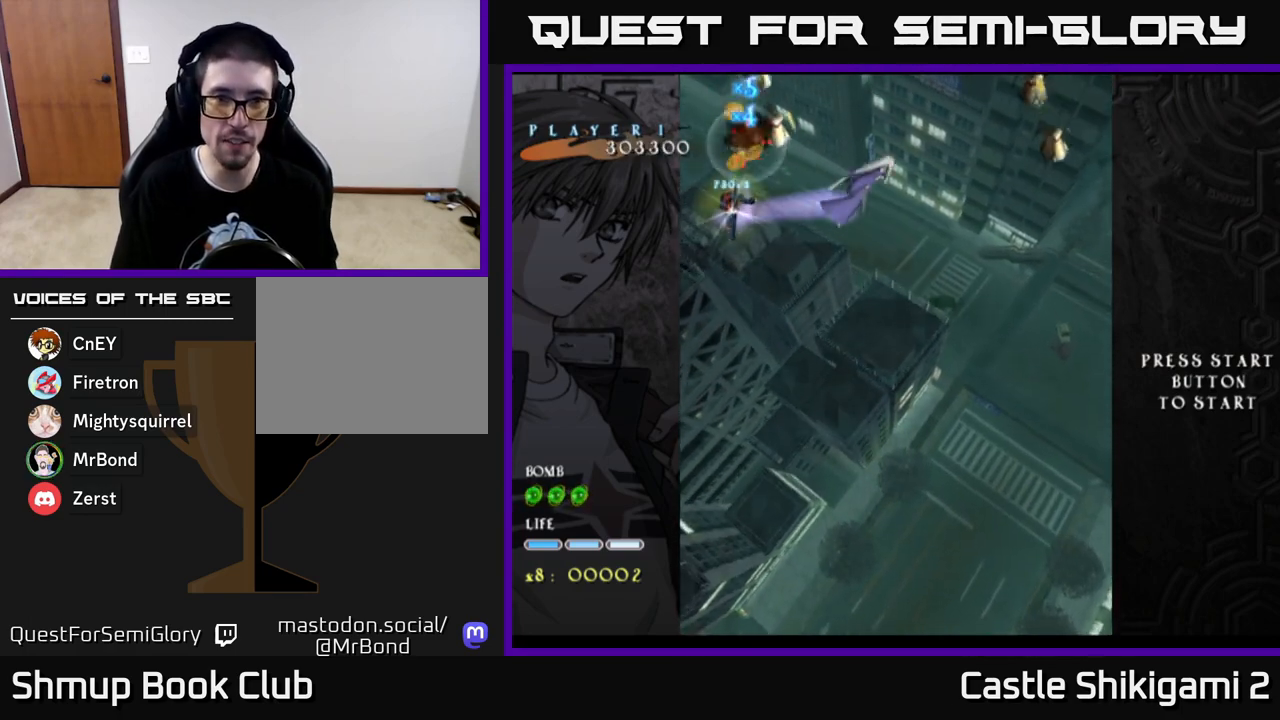
{"buttons": ["X", "DPAD_DOWN"], "left_stick": "center", "right_stick": "center", "events": [[167, "DPAD_RIGHT", "down"], [333, "DPAD_RIGHT", "up"], [433, "DPAD_DOWN", "down"]]}
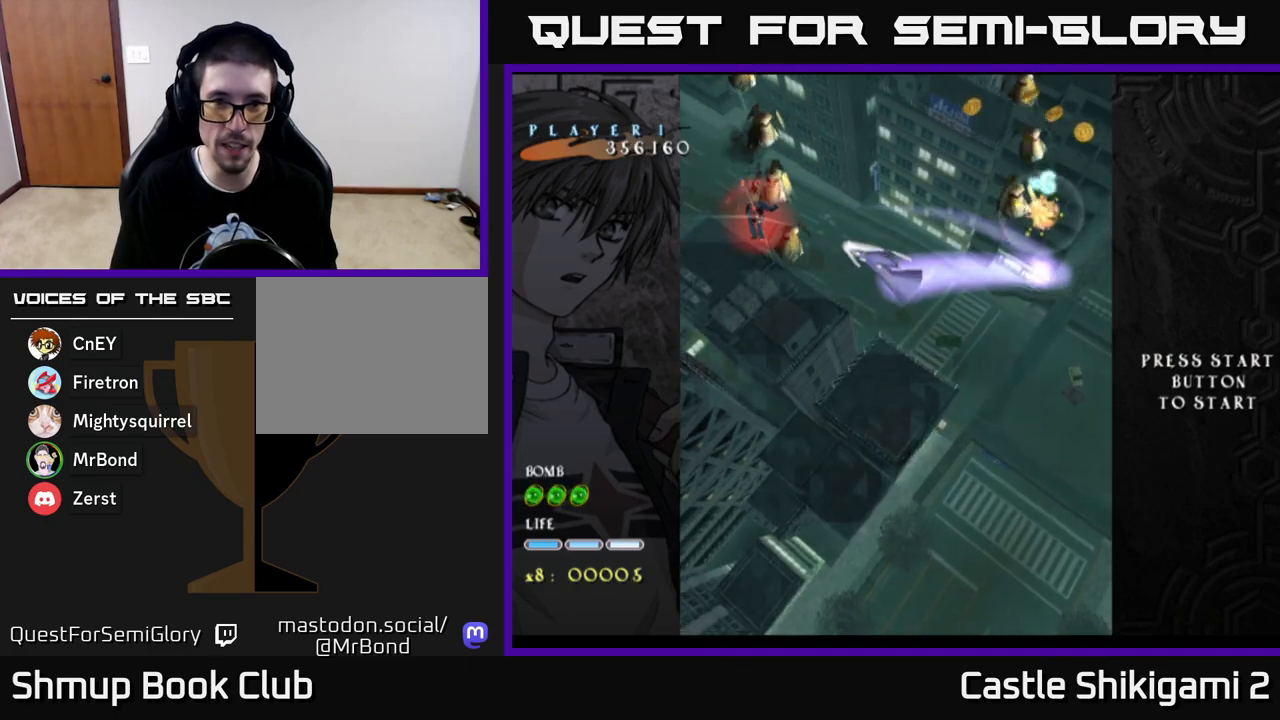
{"buttons": ["X", "DPAD_DOWN", "DPAD_RIGHT"], "left_stick": "center", "right_stick": "center", "events": [[150, "DPAD_RIGHT", "down"], [183, "DPAD_RIGHT", "up"], [450, "DPAD_RIGHT", "down"]]}
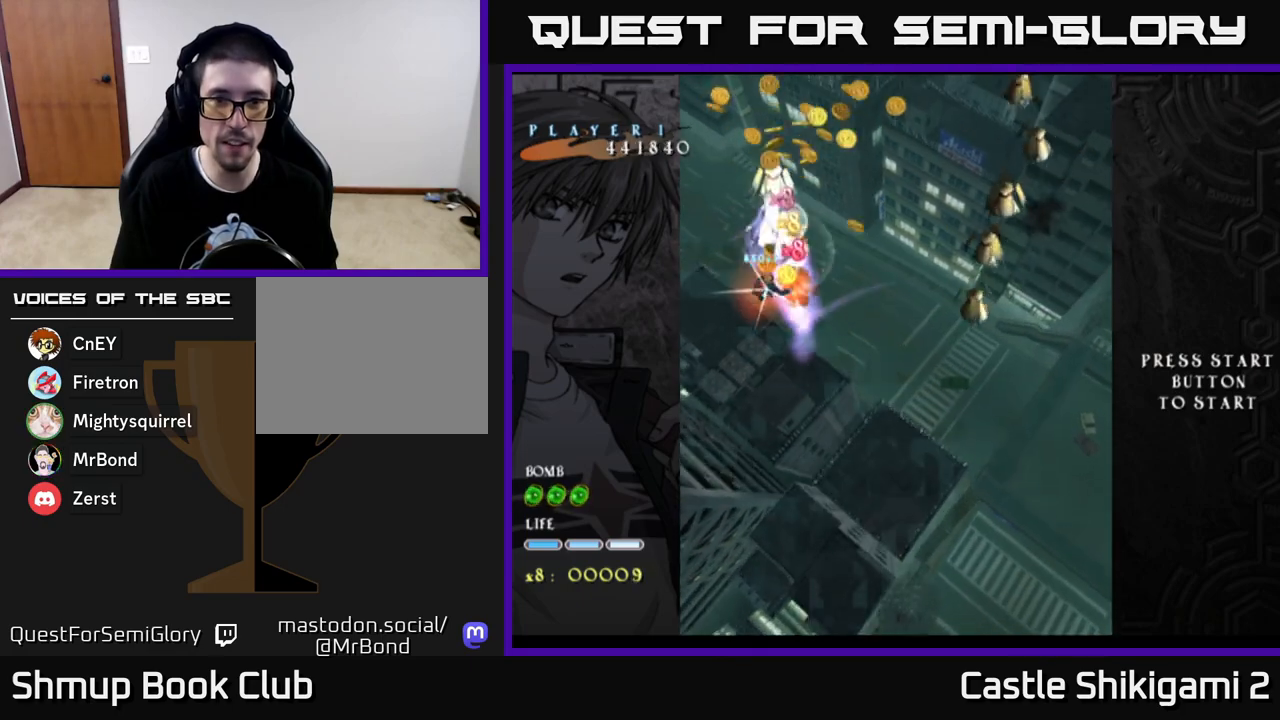
{"buttons": ["X", "DPAD_DOWN", "DPAD_RIGHT"], "left_stick": "center", "right_stick": "center", "events": [[83, "DPAD_RIGHT", "up"], [150, "DPAD_DOWN", "up"], [300, "DPAD_RIGHT", "down"], [350, "DPAD_DOWN", "down"]]}
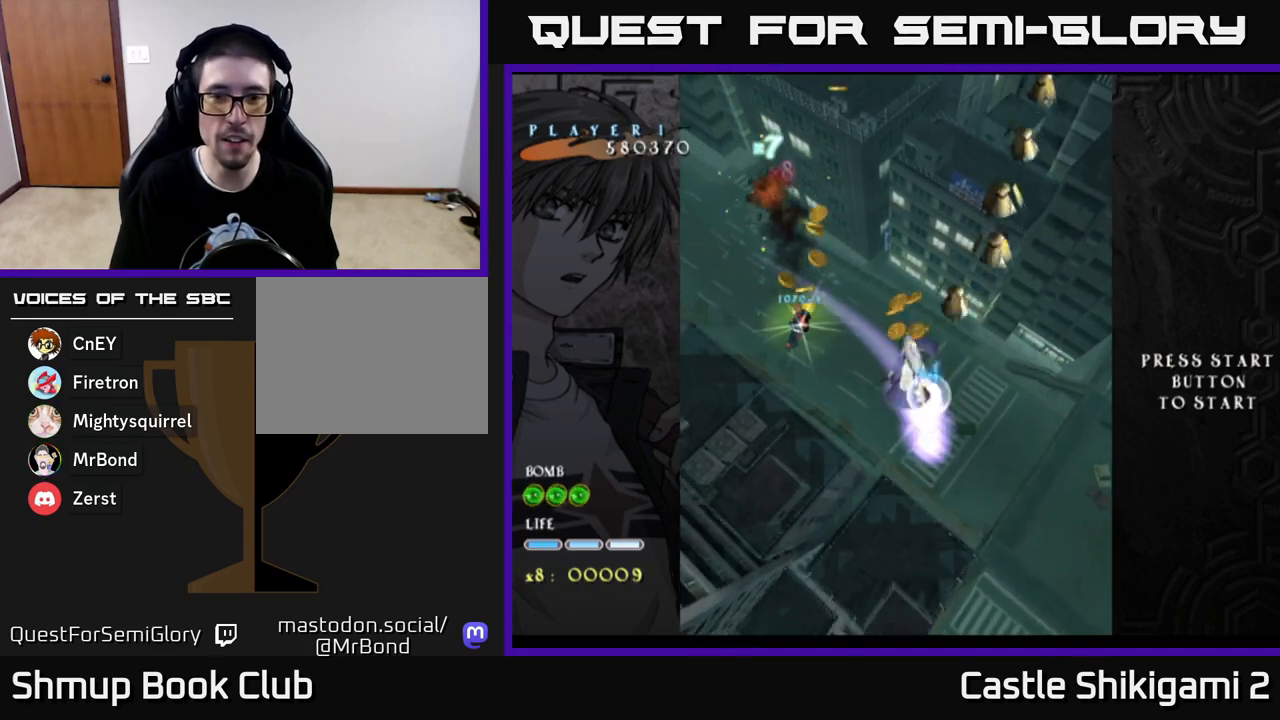
{"buttons": ["X", "DPAD_UP", "DPAD_RIGHT"], "left_stick": "center", "right_stick": "center", "events": [[33, "DPAD_DOWN", "up"], [450, "DPAD_UP", "down"]]}
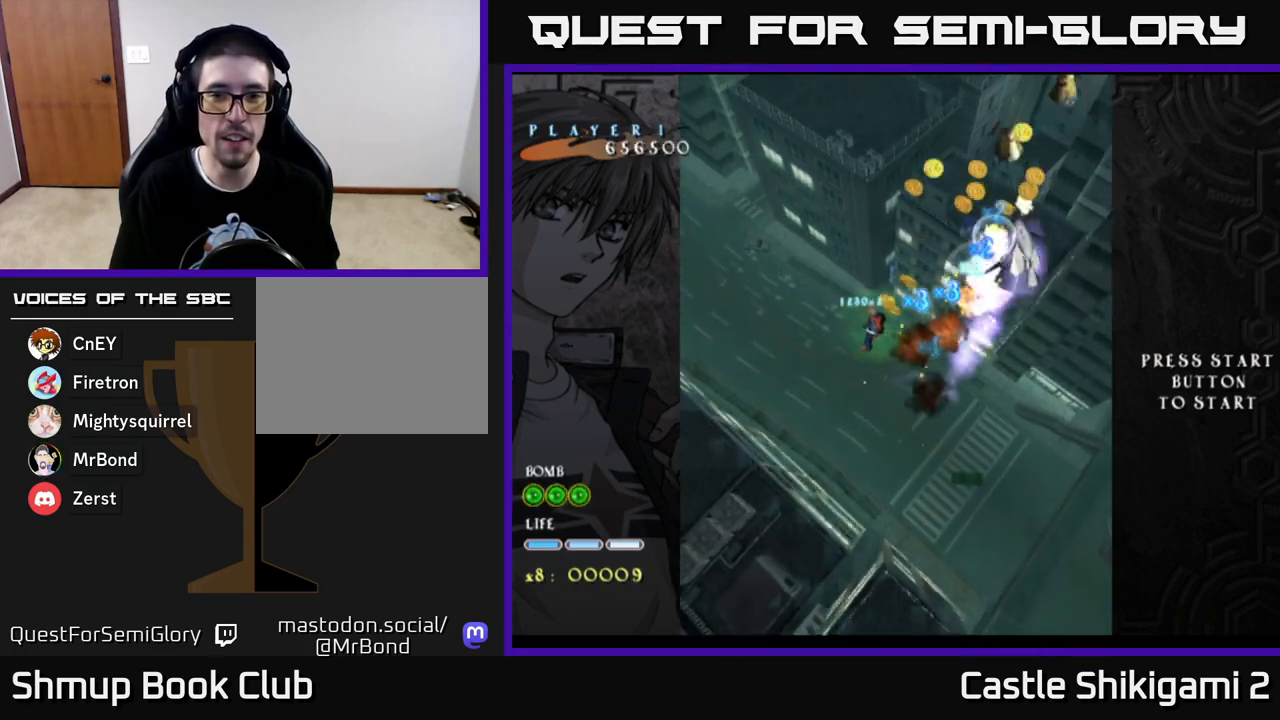
{"buttons": ["X", "DPAD_UP", "DPAD_RIGHT"], "left_stick": "center", "right_stick": "center", "events": []}
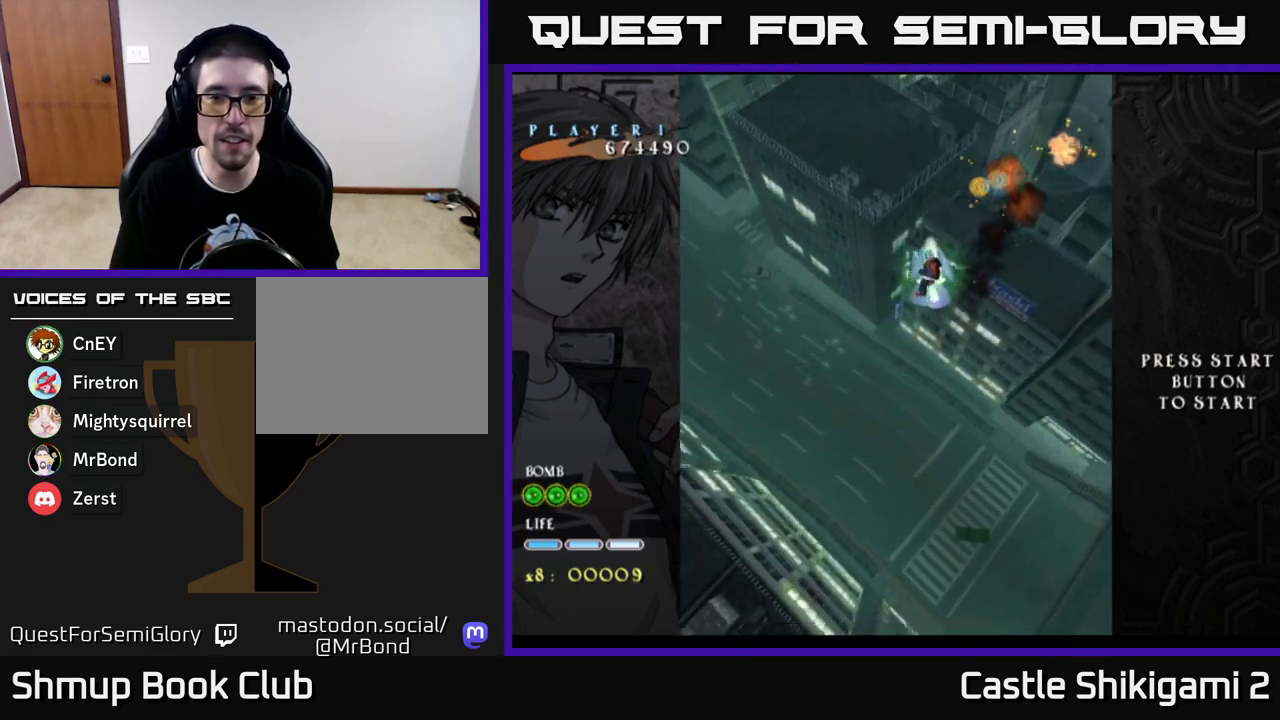
{"buttons": ["X", "DPAD_UP", "DPAD_LEFT"], "left_stick": "center", "right_stick": "center", "events": [[33, "DPAD_RIGHT", "up"], [133, "DPAD_LEFT", "down"], [150, "DPAD_UP", "up"], [467, "DPAD_UP", "down"]]}
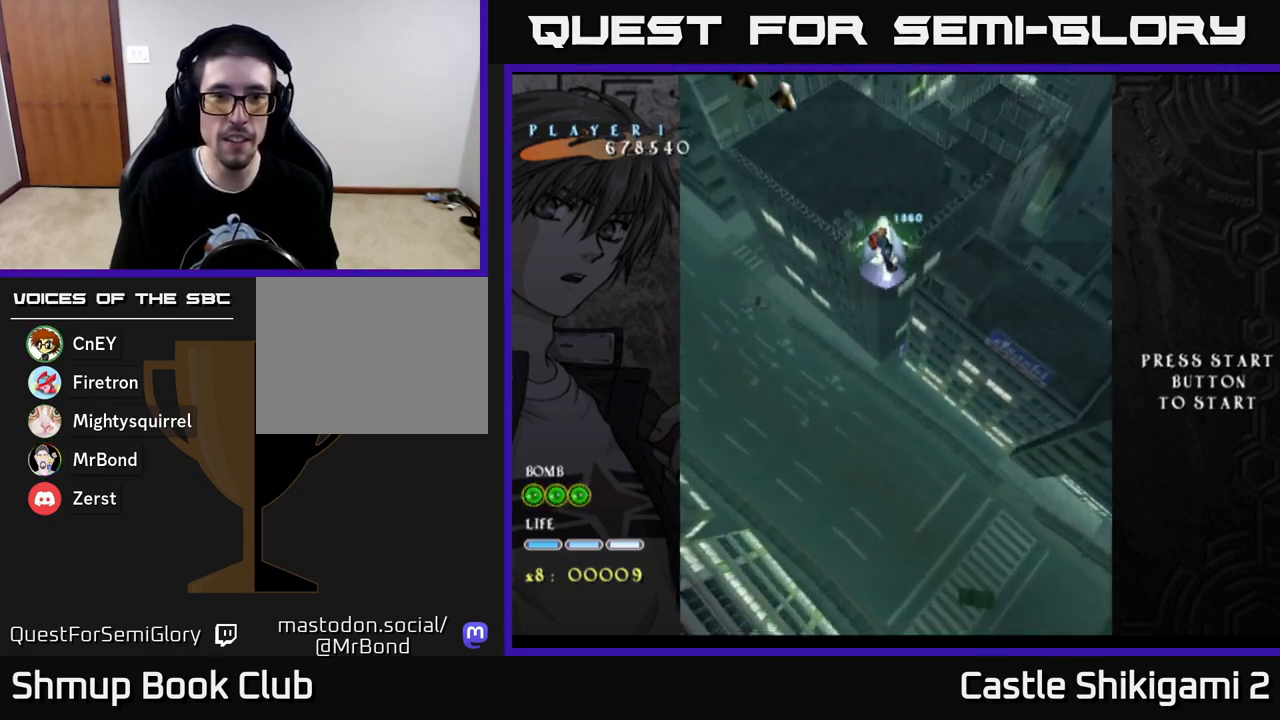
{"buttons": ["X", "DPAD_UP", "DPAD_LEFT"], "left_stick": "center", "right_stick": "center", "events": []}
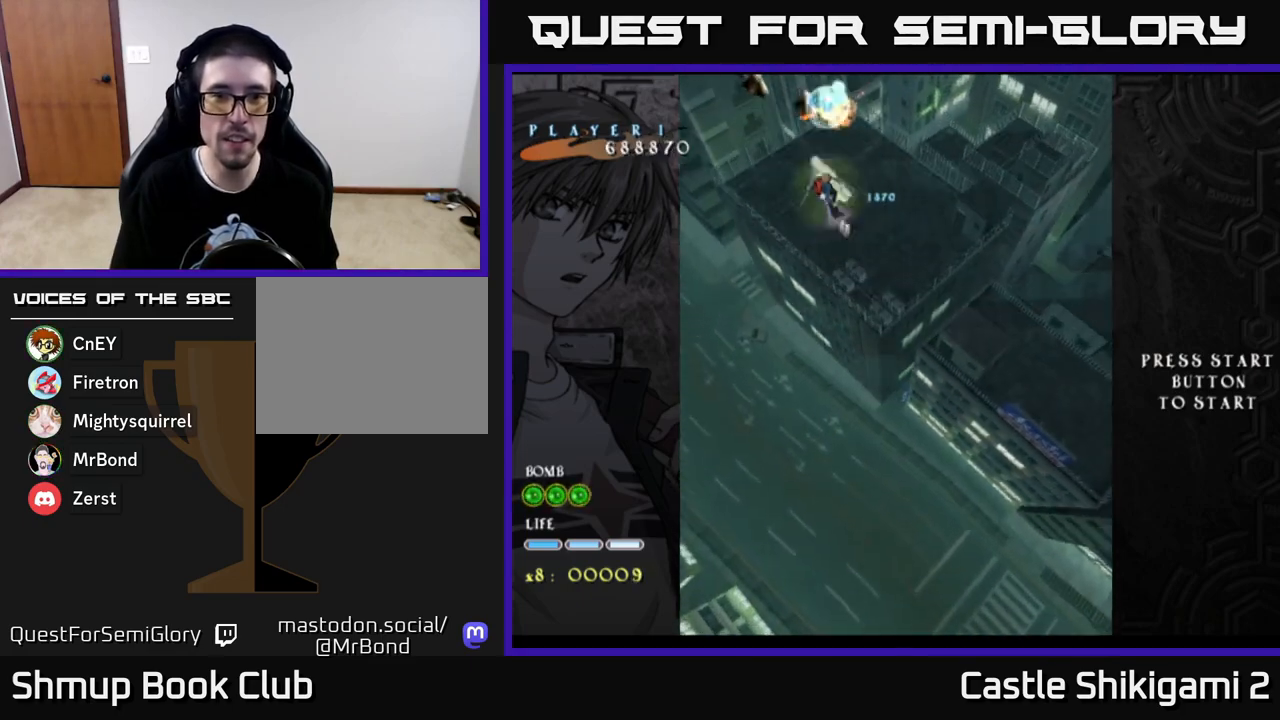
{"buttons": ["X", "DPAD_UP"], "left_stick": "center", "right_stick": "center", "events": [[500, "DPAD_LEFT", "up"]]}